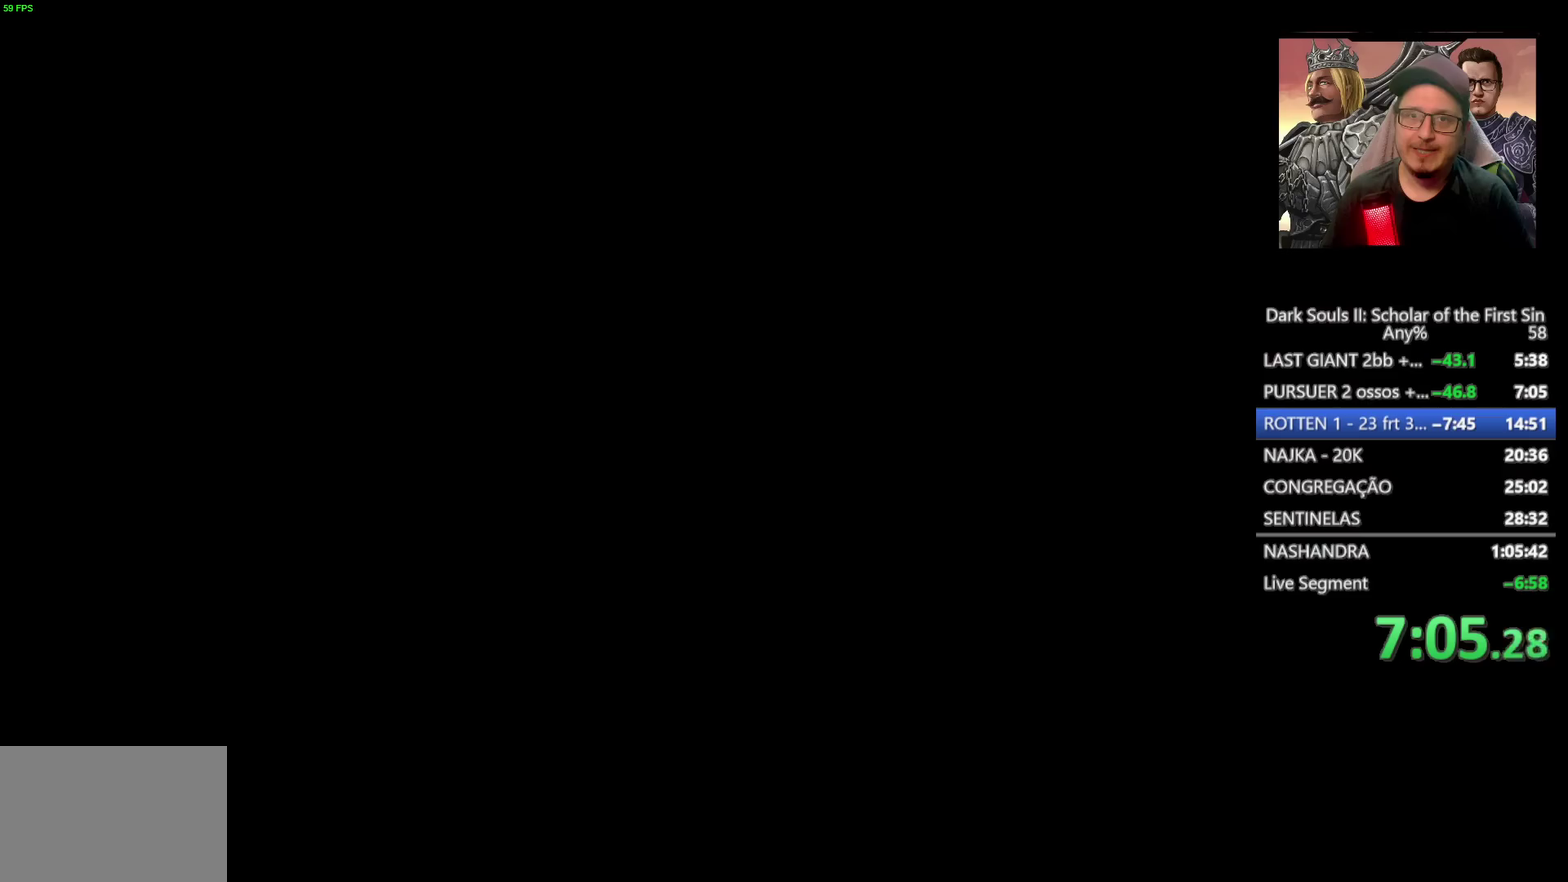
Gameplay with a controller (PlayStation layout); each line is a JSON object with the inputs held at the frame after it. "events" lists button and stick changes between this image and that frame as [ms after this image, input, new state], when the widget could be followed in between. Not read: L1.
{"buttons": ["START"], "left_stick": "center", "right_stick": "center", "events": [[200, "START", "down"], [367, "START", "up"], [483, "START", "down"]]}
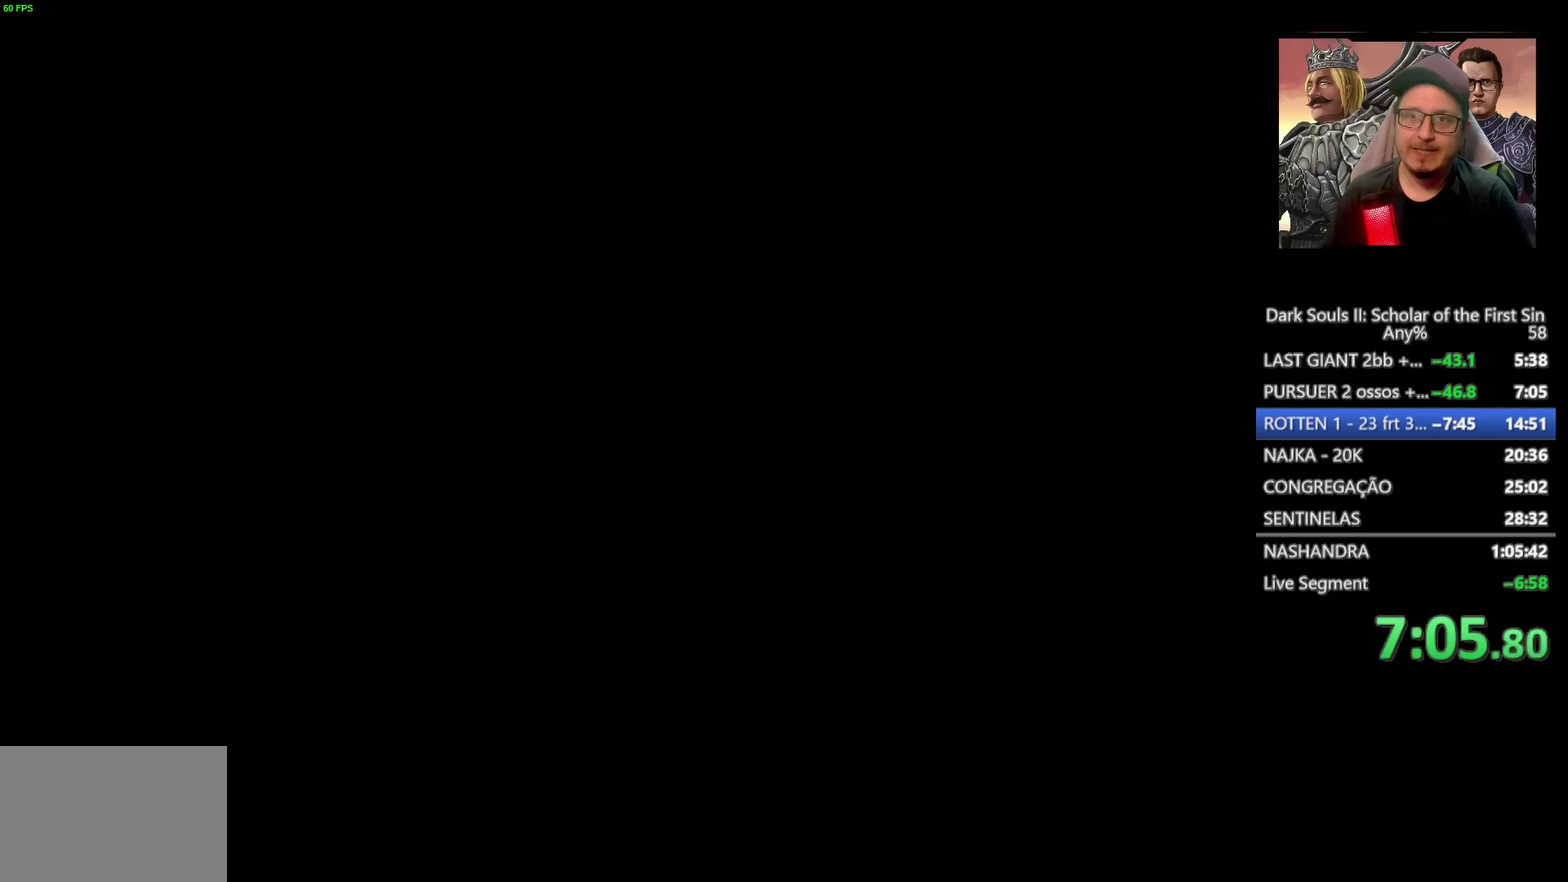
{"buttons": [], "left_stick": "center", "right_stick": "center", "events": [[100, "START", "up"], [150, "START", "down"], [250, "START", "up"]]}
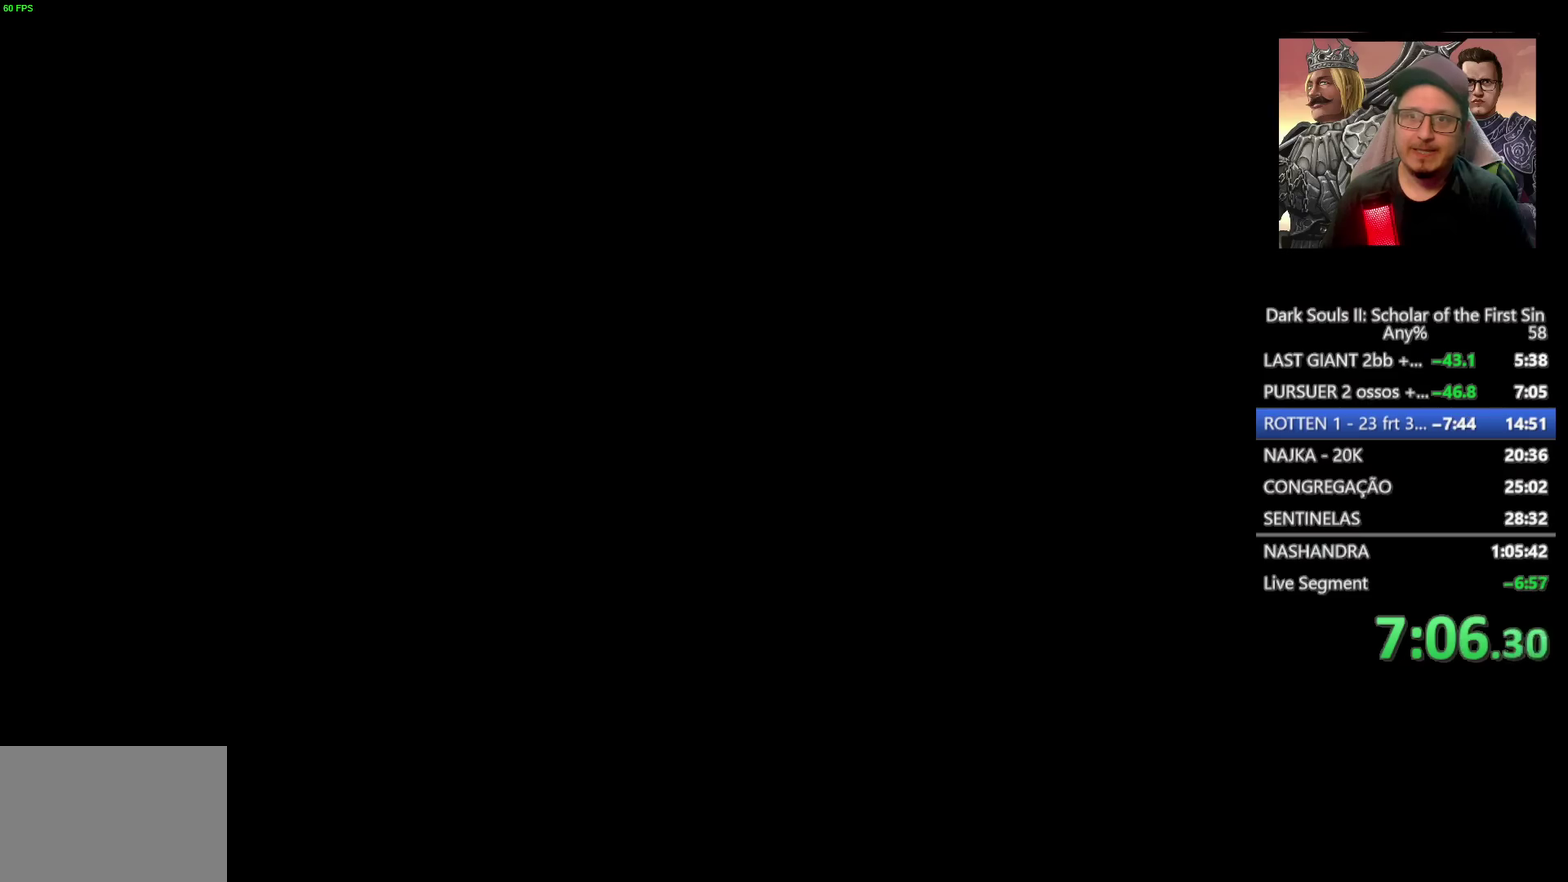
{"buttons": ["CIRCLE"], "left_stick": "down-right", "right_stick": "down-right", "events": [[150, "right_stick", "down-right"], [183, "left_stick", "down-right"], [400, "CIRCLE", "down"]]}
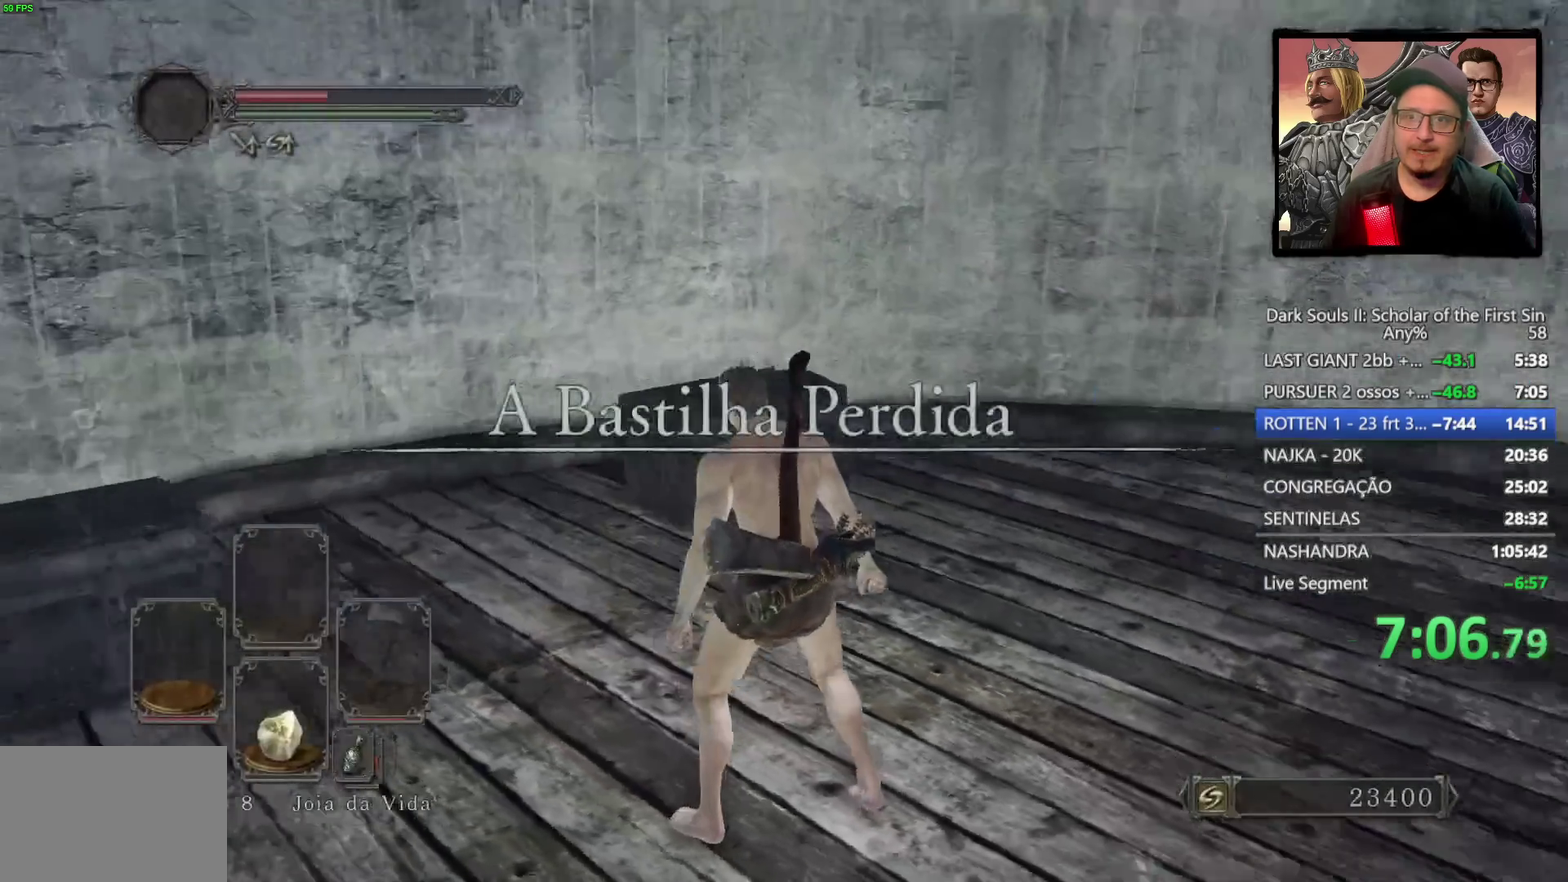
{"buttons": ["CIRCLE"], "left_stick": "up", "right_stick": "right"}
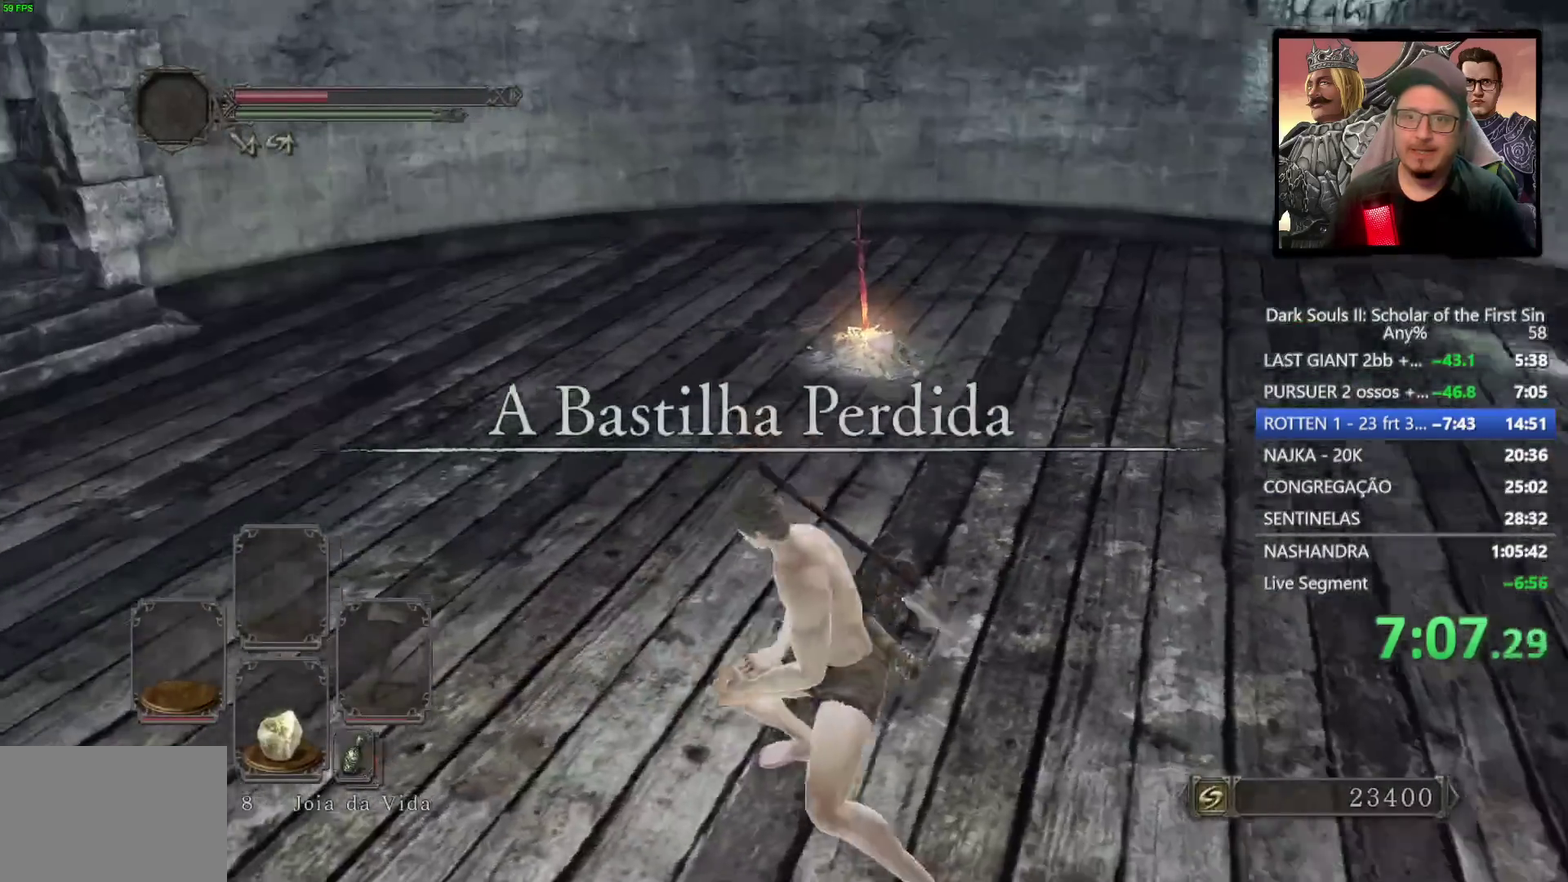
{"buttons": ["CIRCLE"], "left_stick": "up-right", "right_stick": "center", "events": [[50, "right_stick", "center"], [450, "left_stick", "up-right"]]}
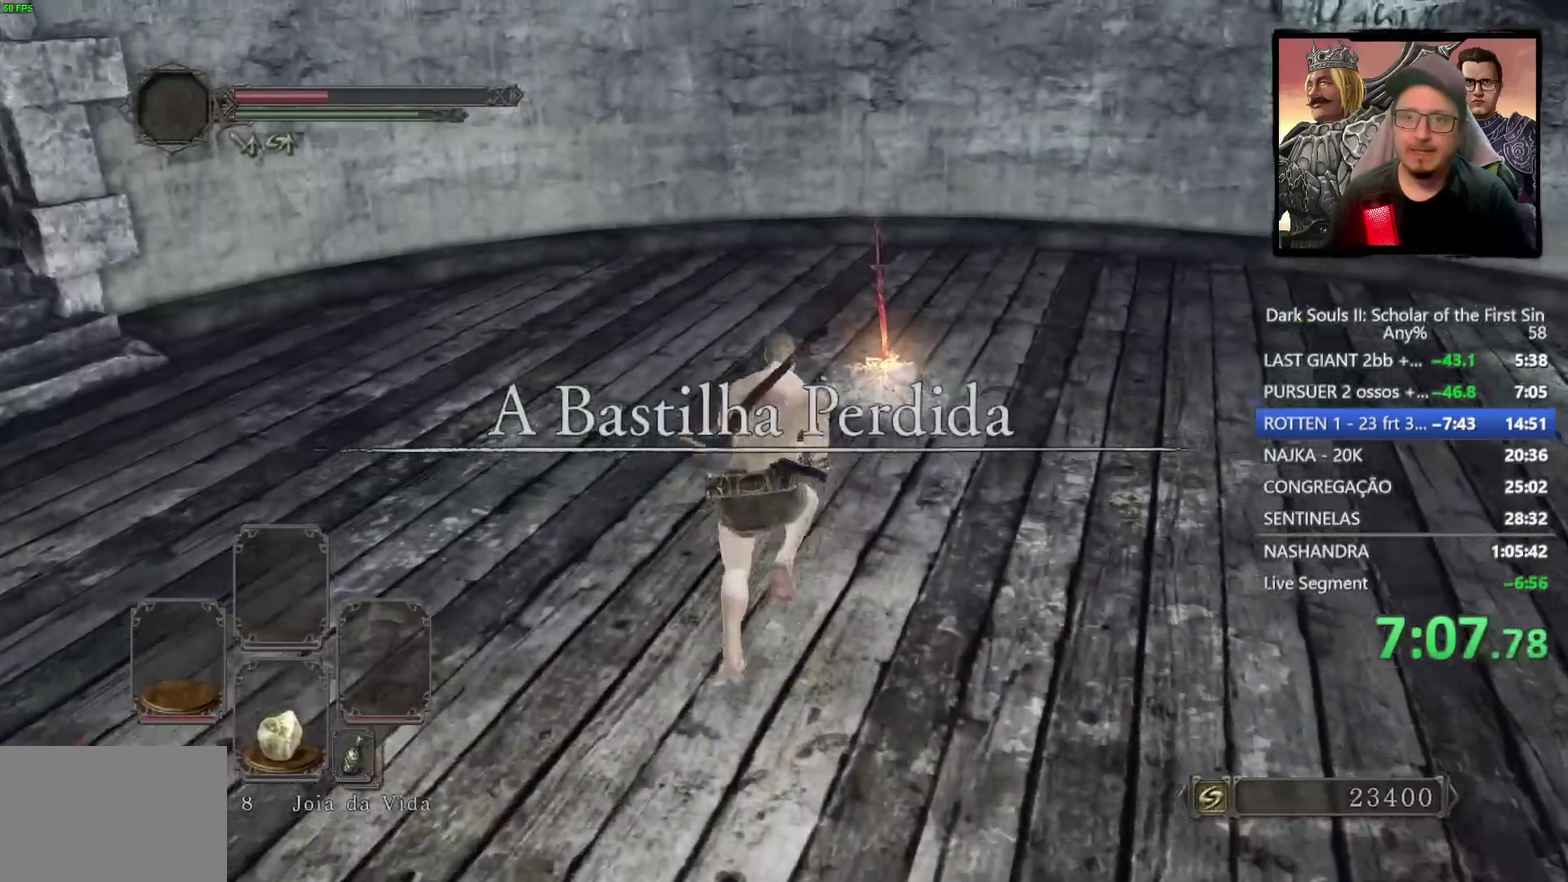
{"buttons": ["CROSS"], "left_stick": "up", "right_stick": "center", "events": [[250, "left_stick", "up"], [300, "CROSS", "down"], [333, "CIRCLE", "up"], [400, "CROSS", "up"], [467, "CROSS", "down"]]}
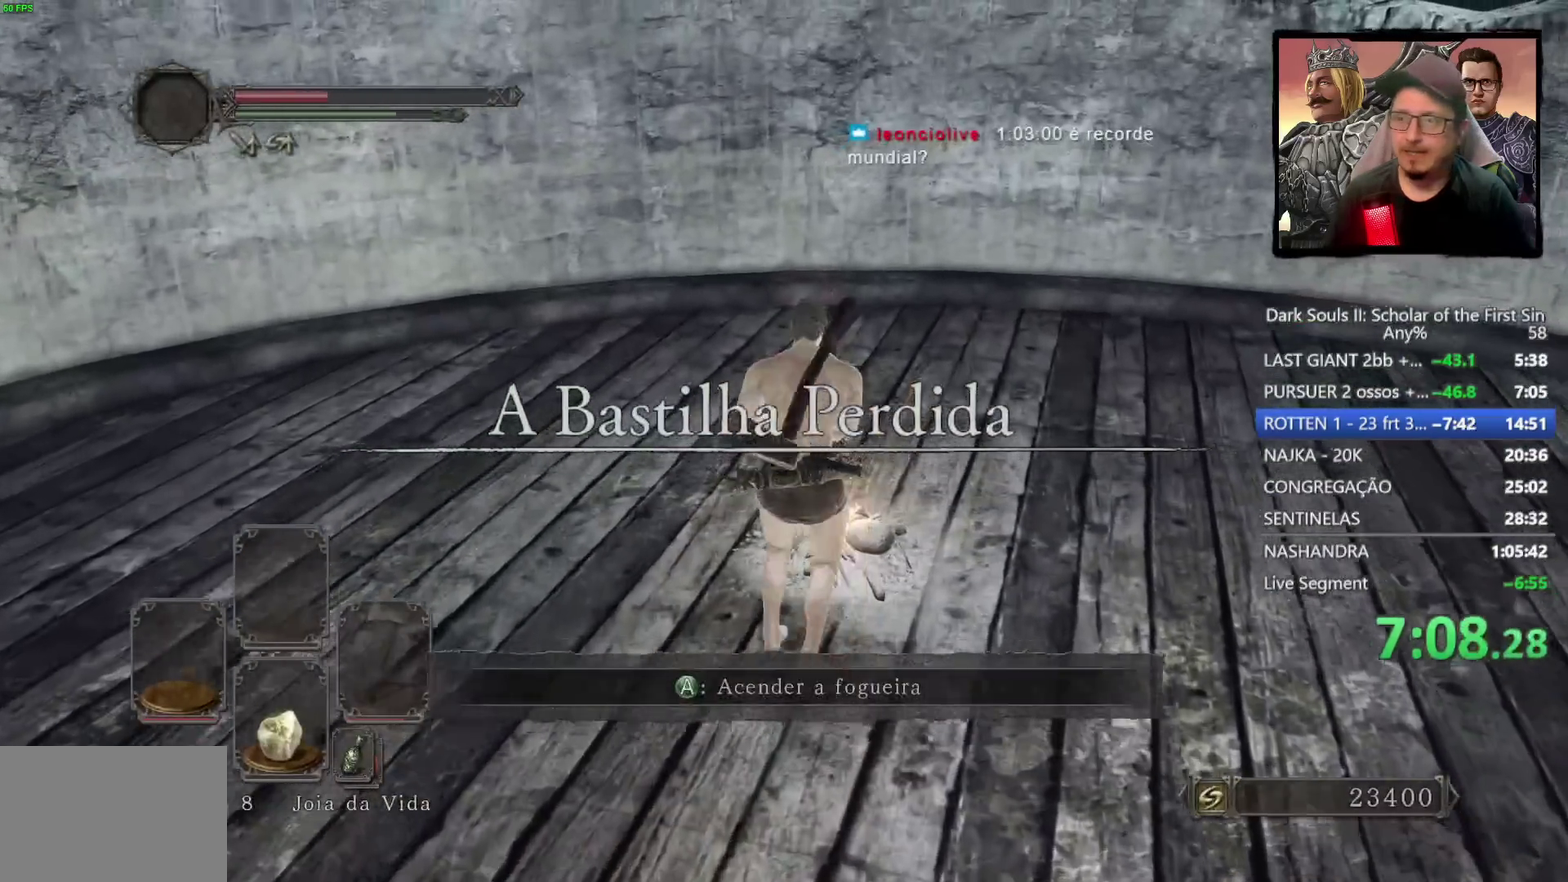
{"buttons": [], "left_stick": "center", "right_stick": "center", "events": [[33, "left_stick", "center"], [67, "CROSS", "up"]]}
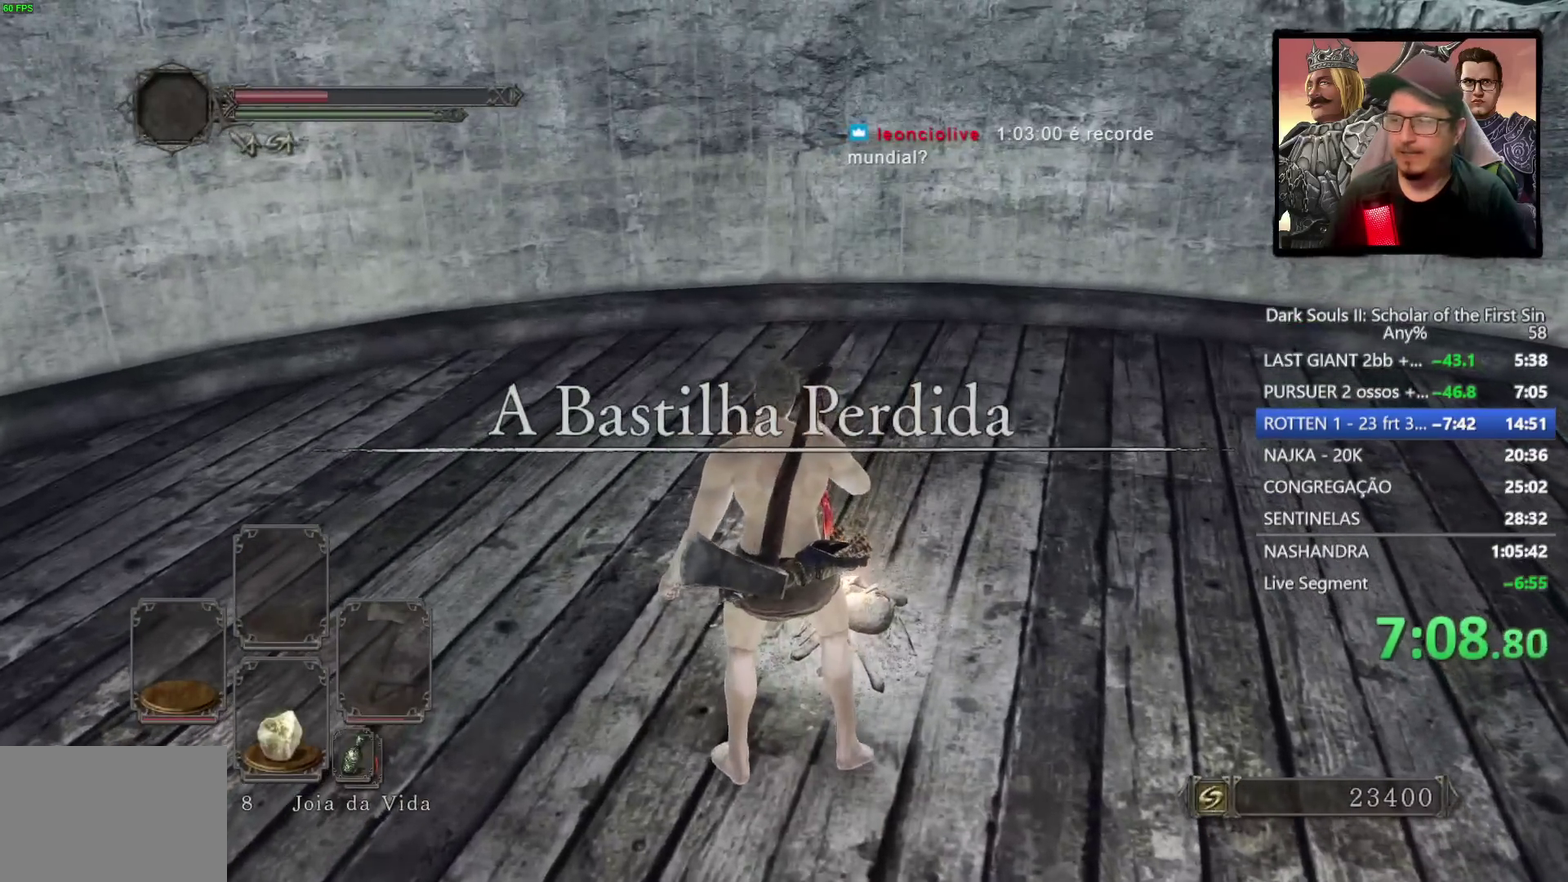
{"buttons": [], "left_stick": "center", "right_stick": "right", "events": [[300, "right_stick", "right"]]}
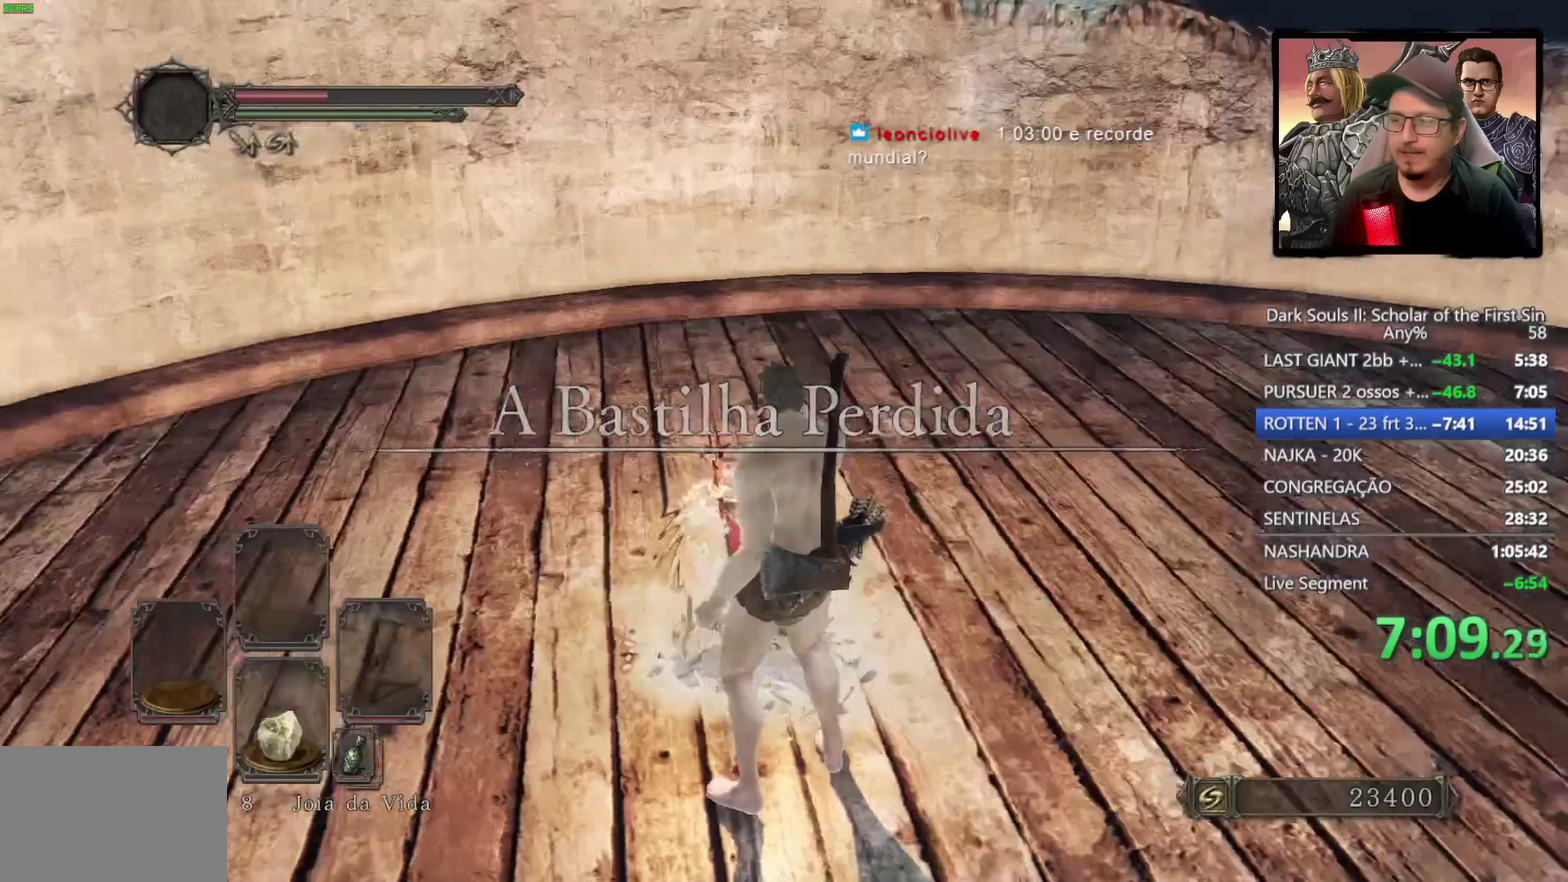
{"buttons": [], "left_stick": "center", "right_stick": "right", "events": [[50, "right_stick", "center"], [317, "right_stick", "right"]]}
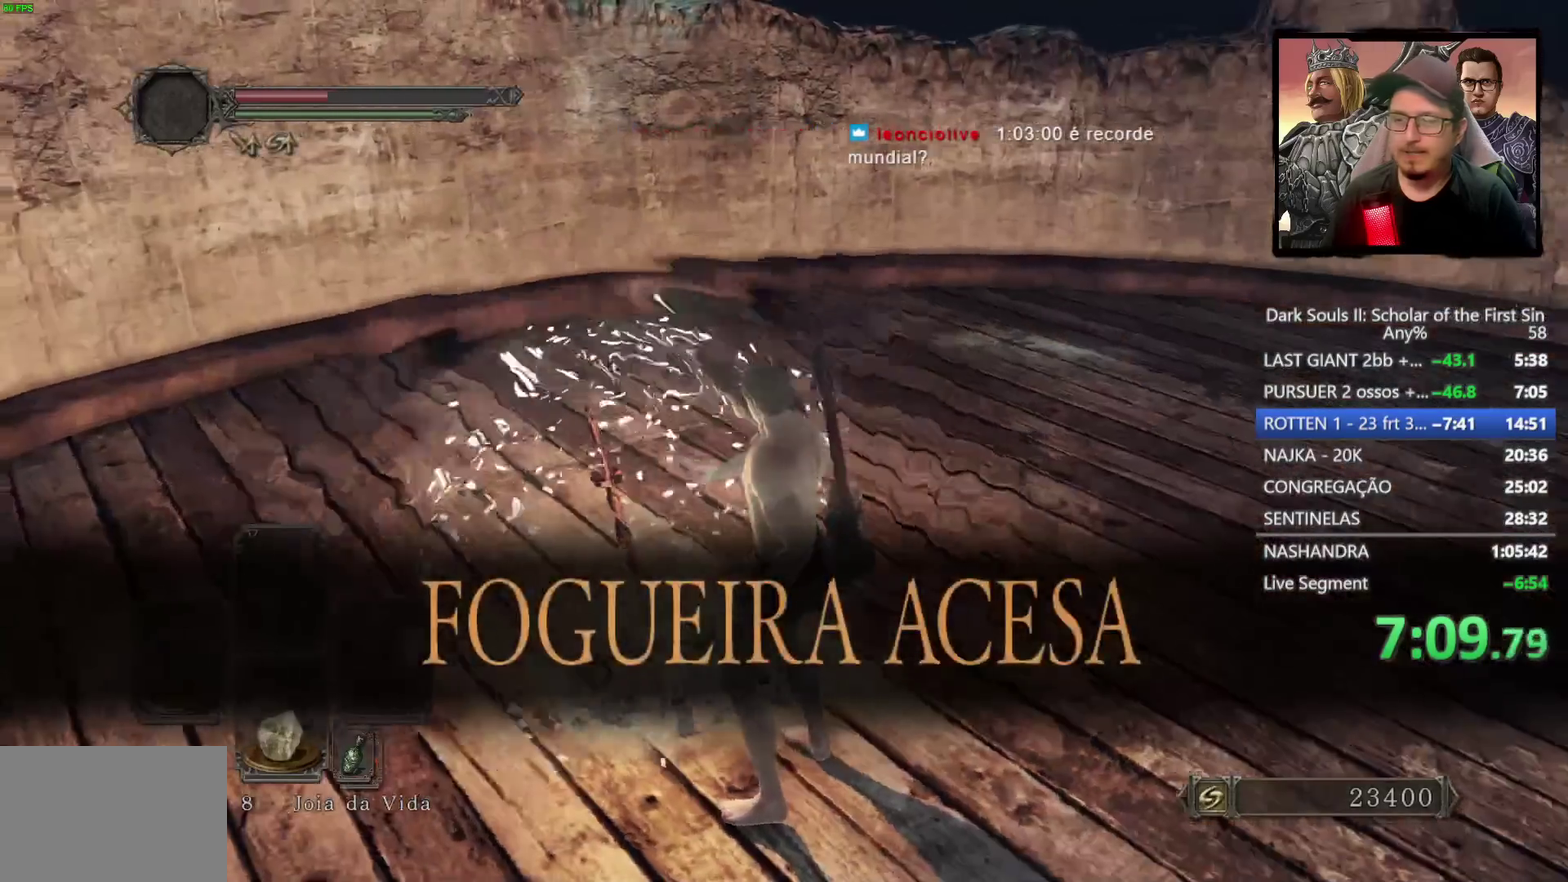
{"buttons": [], "left_stick": "center", "right_stick": "center", "events": [[33, "right_stick", "center"]]}
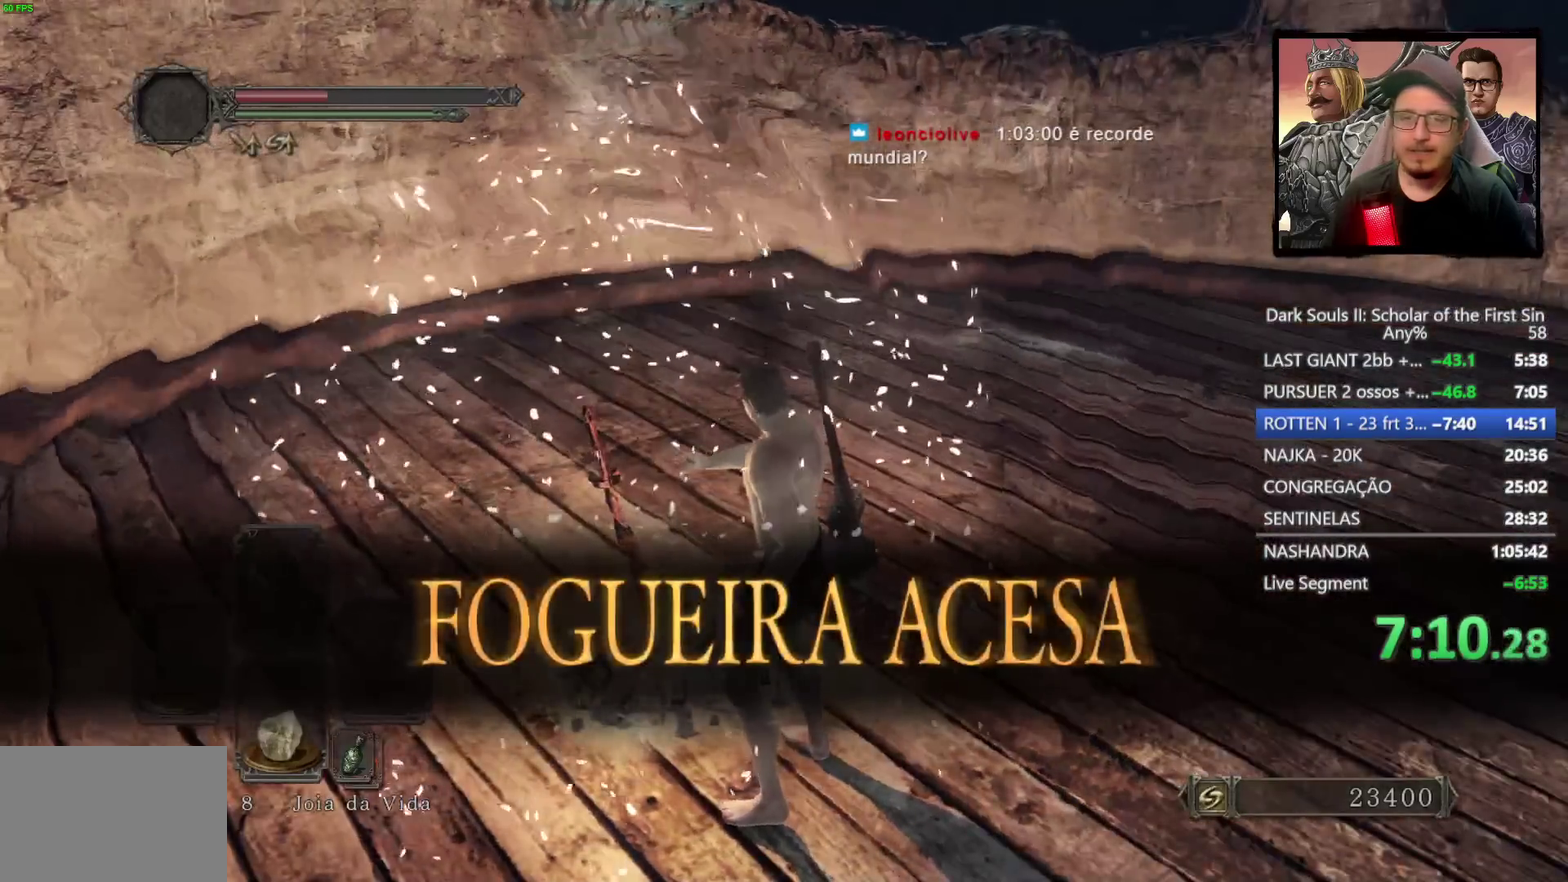
{"buttons": ["CROSS"], "left_stick": "center", "right_stick": "center", "events": [[183, "CROSS", "down"], [233, "CROSS", "up"], [317, "CROSS", "down"], [383, "CROSS", "up"], [467, "CROSS", "down"]]}
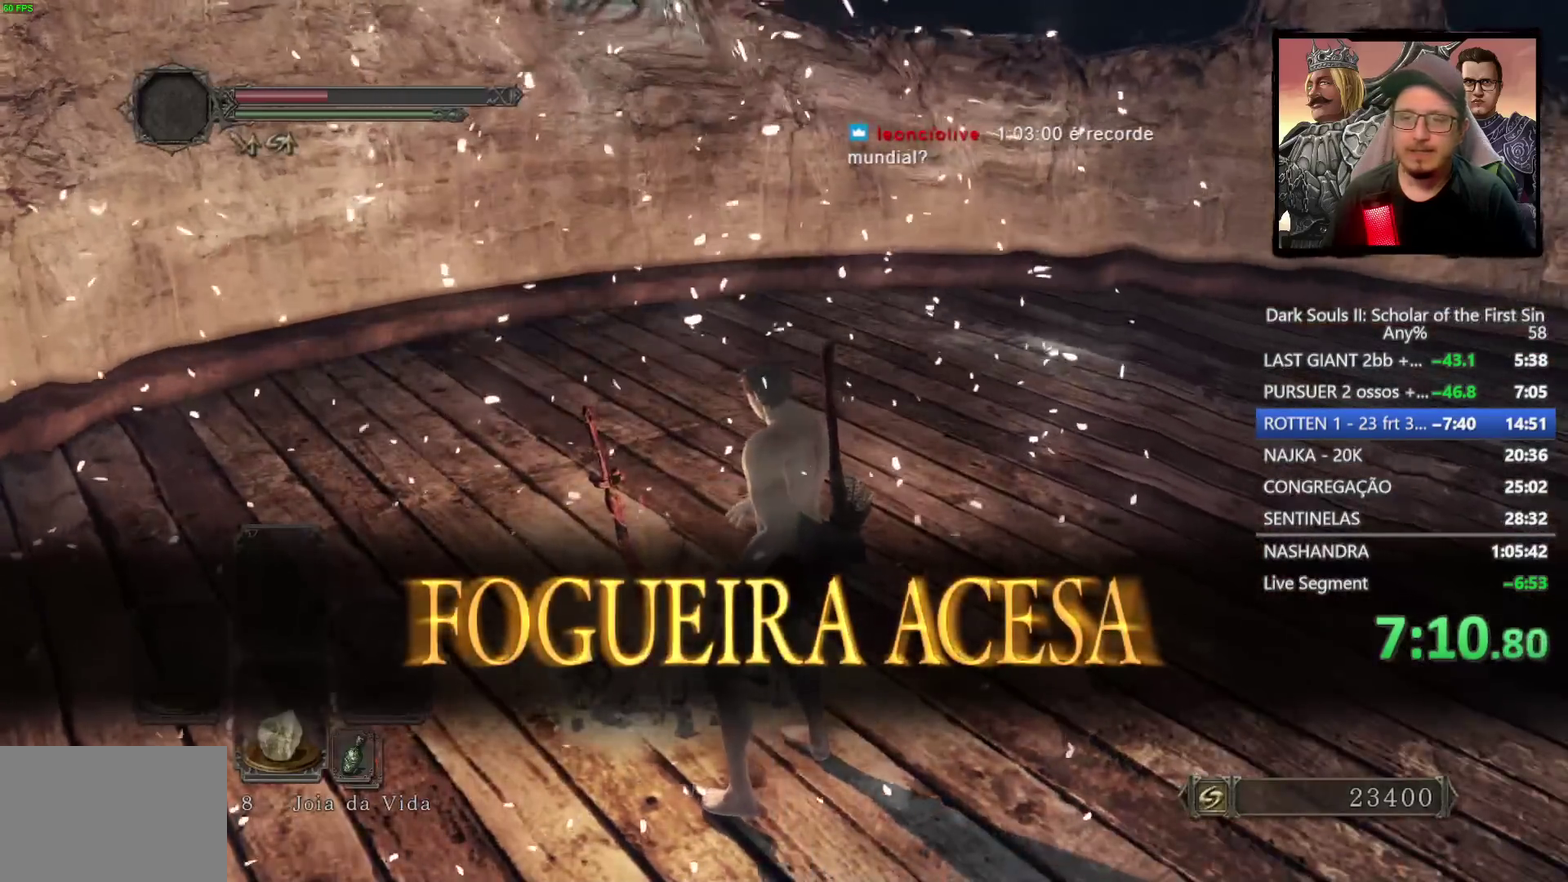
{"buttons": [], "left_stick": "center", "right_stick": "center", "events": [[33, "CROSS", "up"], [117, "CROSS", "down"], [183, "CROSS", "up"], [267, "CROSS", "down"], [333, "CROSS", "up"], [400, "CROSS", "down"], [483, "CROSS", "up"]]}
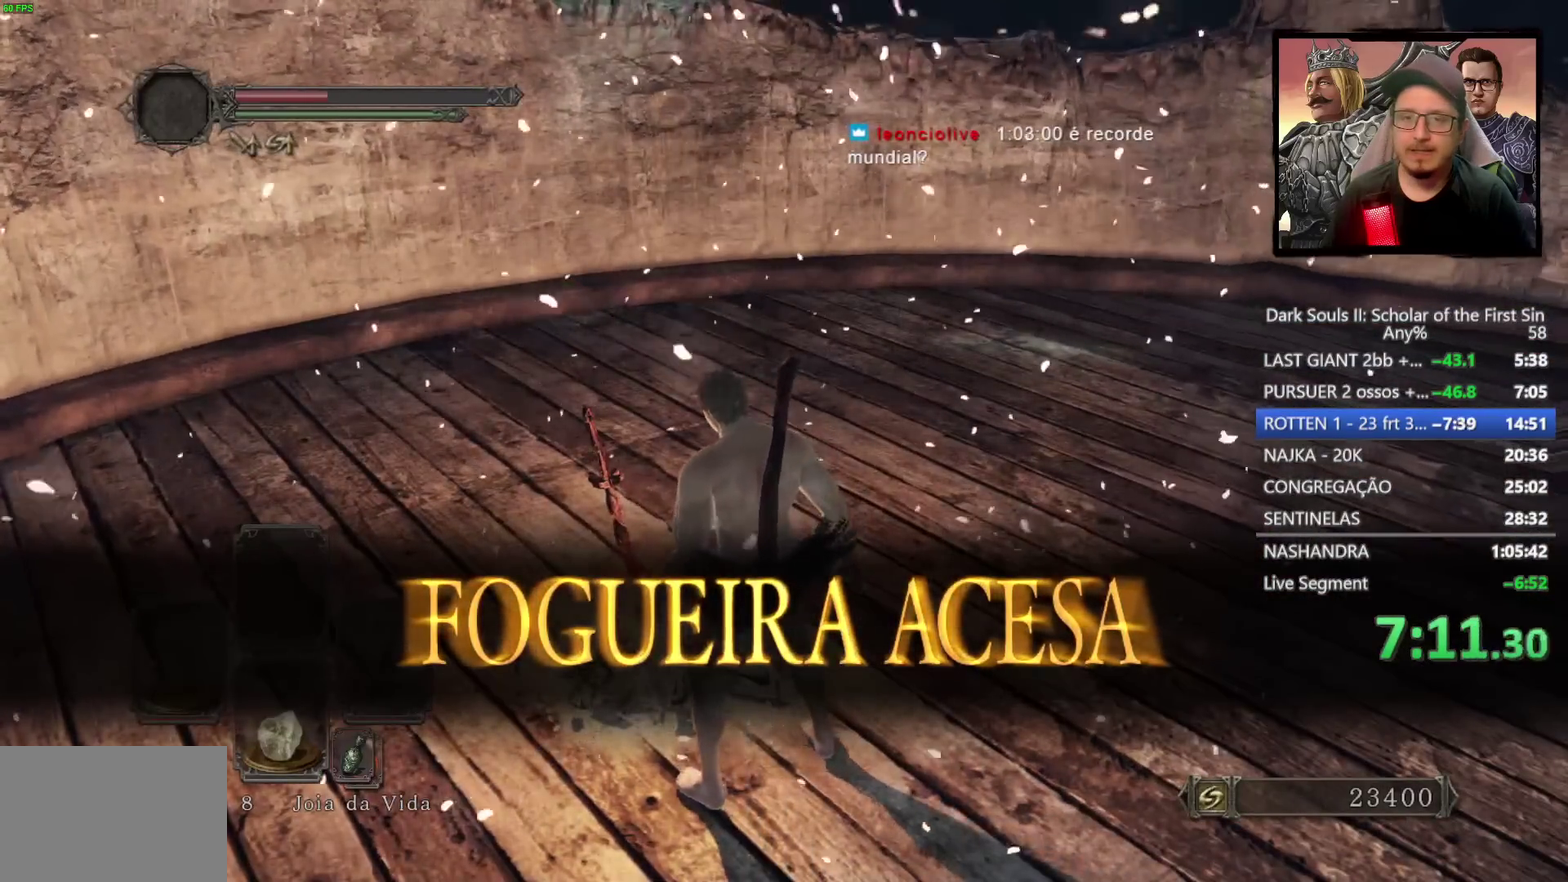
{"buttons": ["CROSS"], "left_stick": "center", "right_stick": "center", "events": [[50, "CROSS", "down"], [133, "CROSS", "up"], [200, "CROSS", "down"], [283, "CROSS", "up"], [350, "CROSS", "down"], [417, "CROSS", "up"], [500, "CROSS", "down"]]}
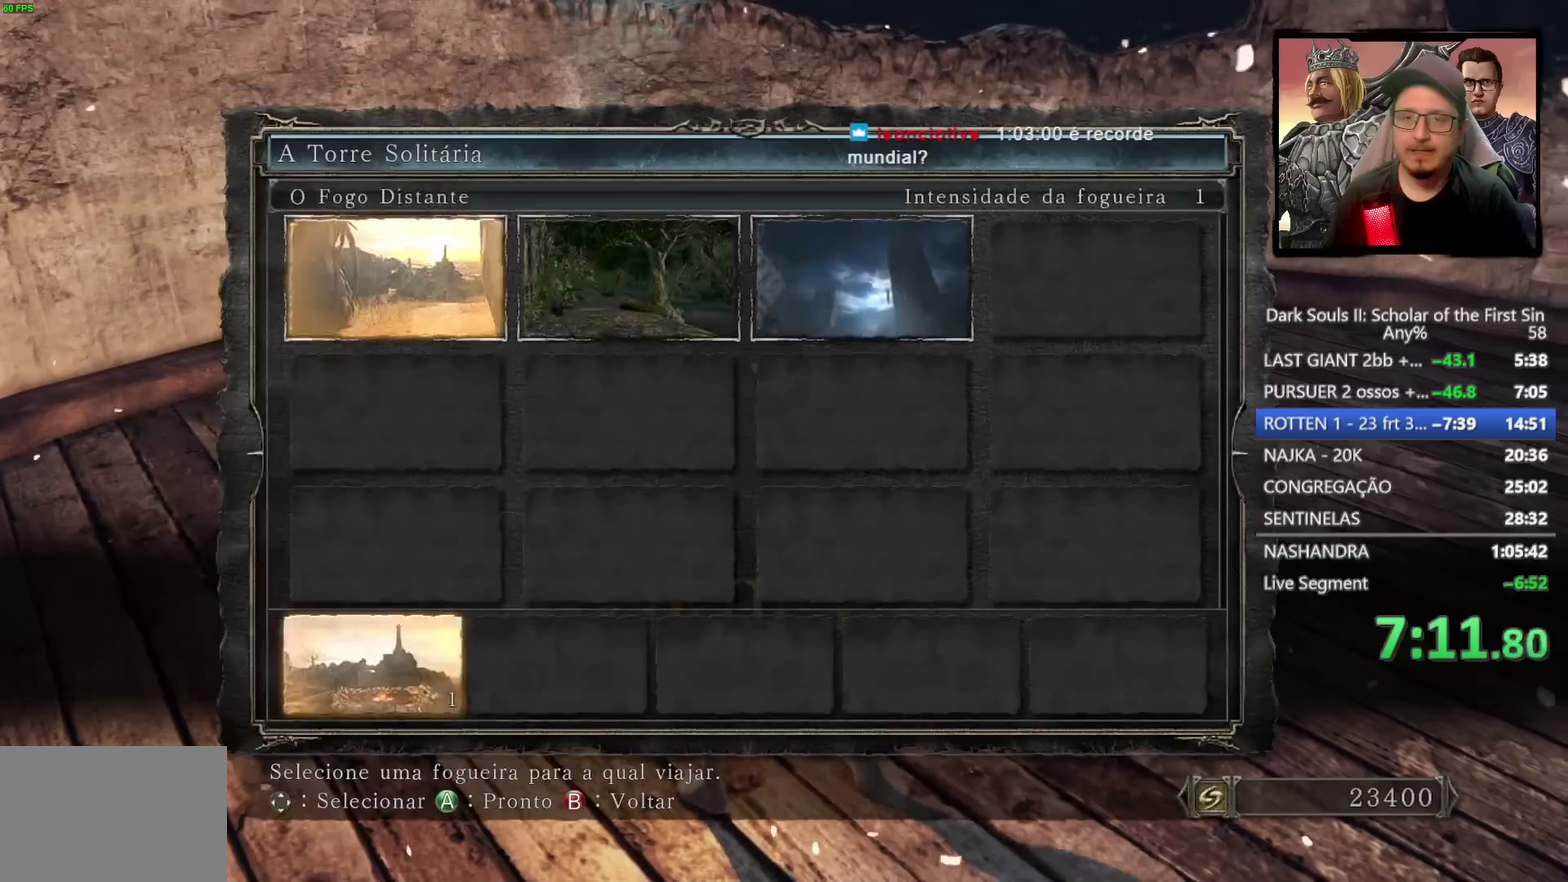
{"buttons": [], "left_stick": "center", "right_stick": "center", "events": [[83, "CROSS", "up"], [150, "CROSS", "down"], [217, "CROSS", "up"], [300, "CROSS", "down"], [383, "CROSS", "up"]]}